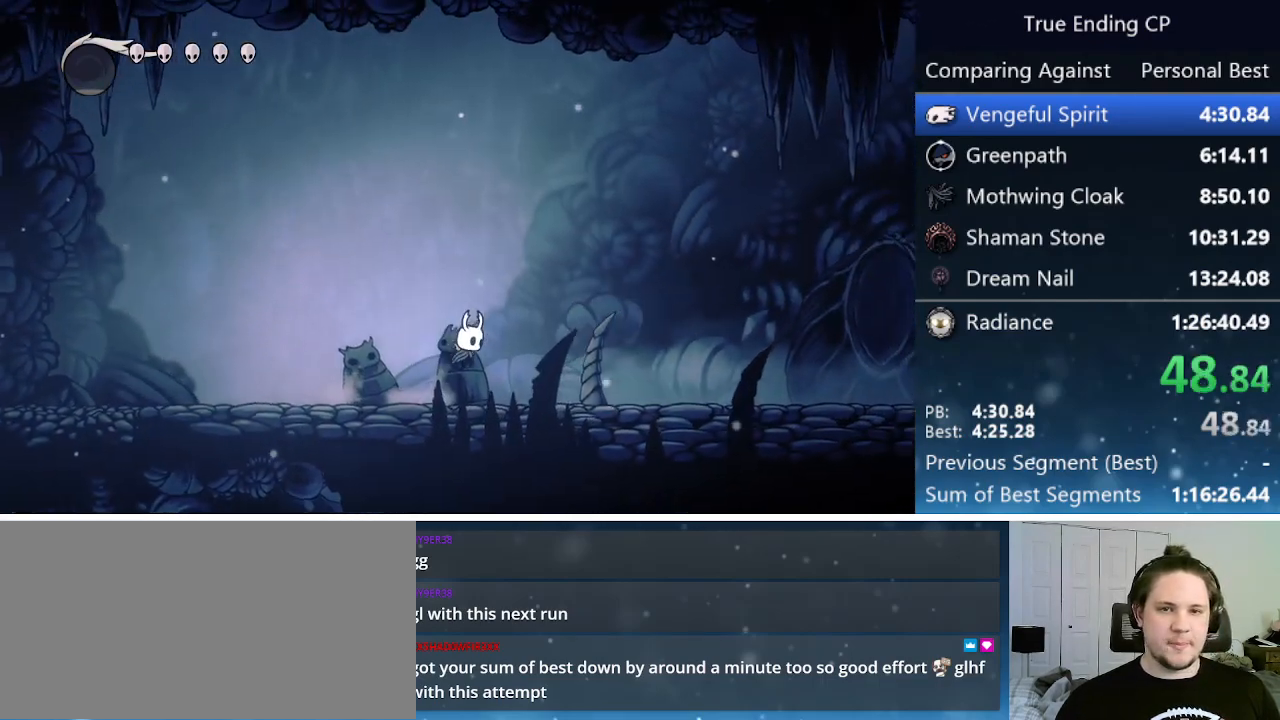
Gameplay with keyboard; each line is a JSON object with the keys held at the frame after it. "events" lists presses ("down") and releases ("up") of "cast", "cdash", "dash", "dnail", "down", "focus", "jump", "left", "menu", "nail", "pause", "right" and "up" between this image and that frame as [ms after this image, input, new state], when the widget could be followed in between. No other keys are recorded. Mouse input is not recorded. Key names are as the overlay labels them; some are game actions (e.g. jump) rather than physical keys.
{"keys": ["jump", "right"], "events": [[150, "jump", "down"], [233, "jump", "up"], [467, "jump", "down"]]}
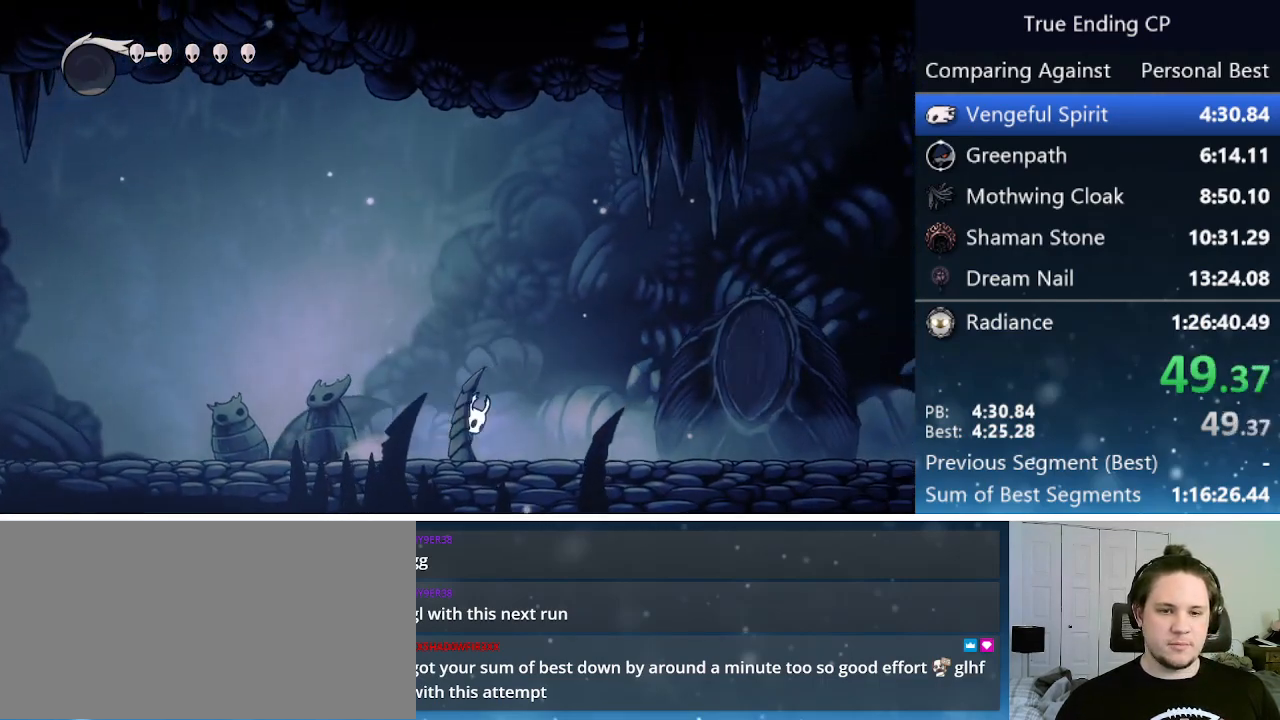
{"keys": ["right"], "events": [[17, "jump", "up"], [300, "jump", "down"], [333, "jump", "up"]]}
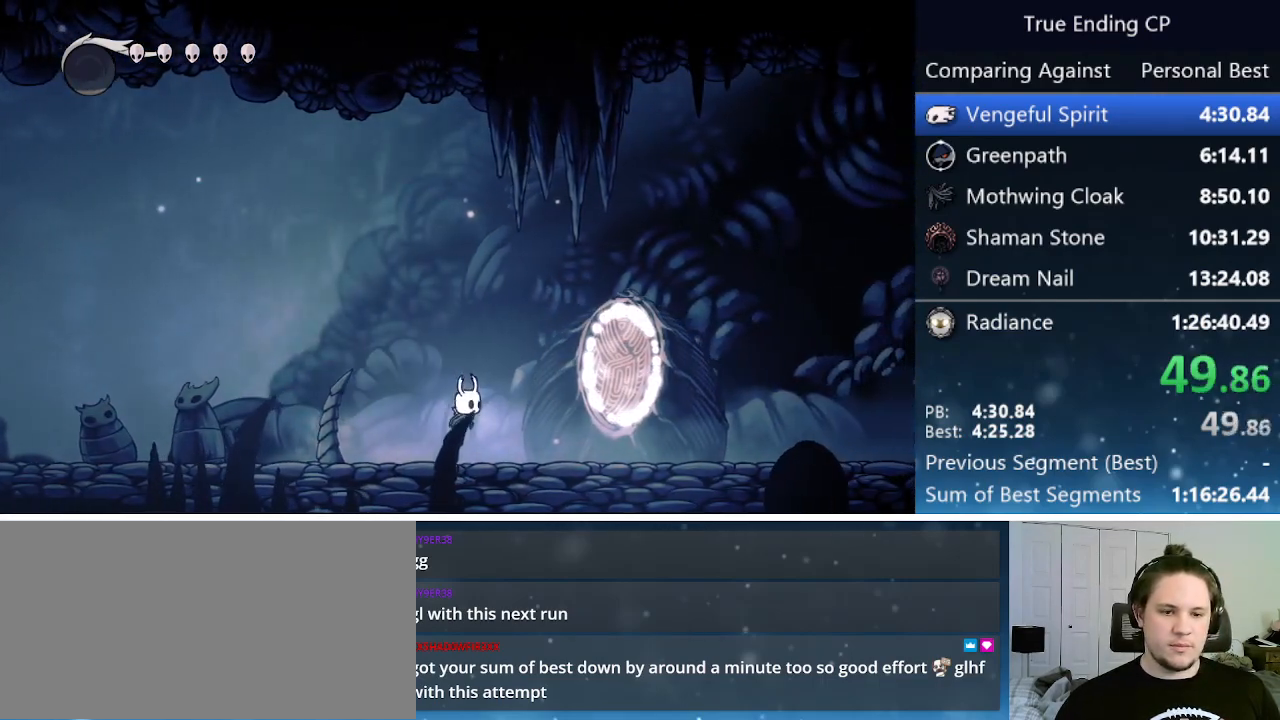
{"keys": ["right"], "events": [[117, "jump", "down"], [167, "jump", "up"], [417, "jump", "down"], [500, "jump", "up"]]}
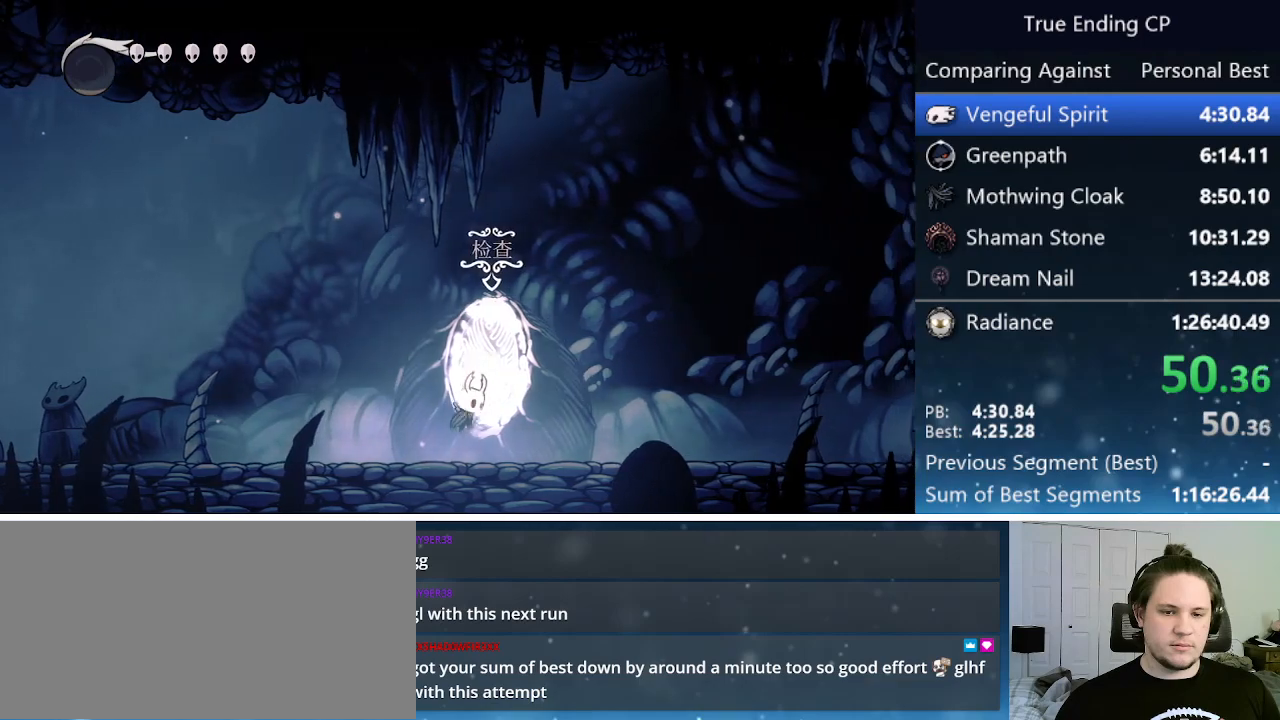
{"keys": ["right"], "events": [[233, "jump", "down"], [333, "jump", "up"]]}
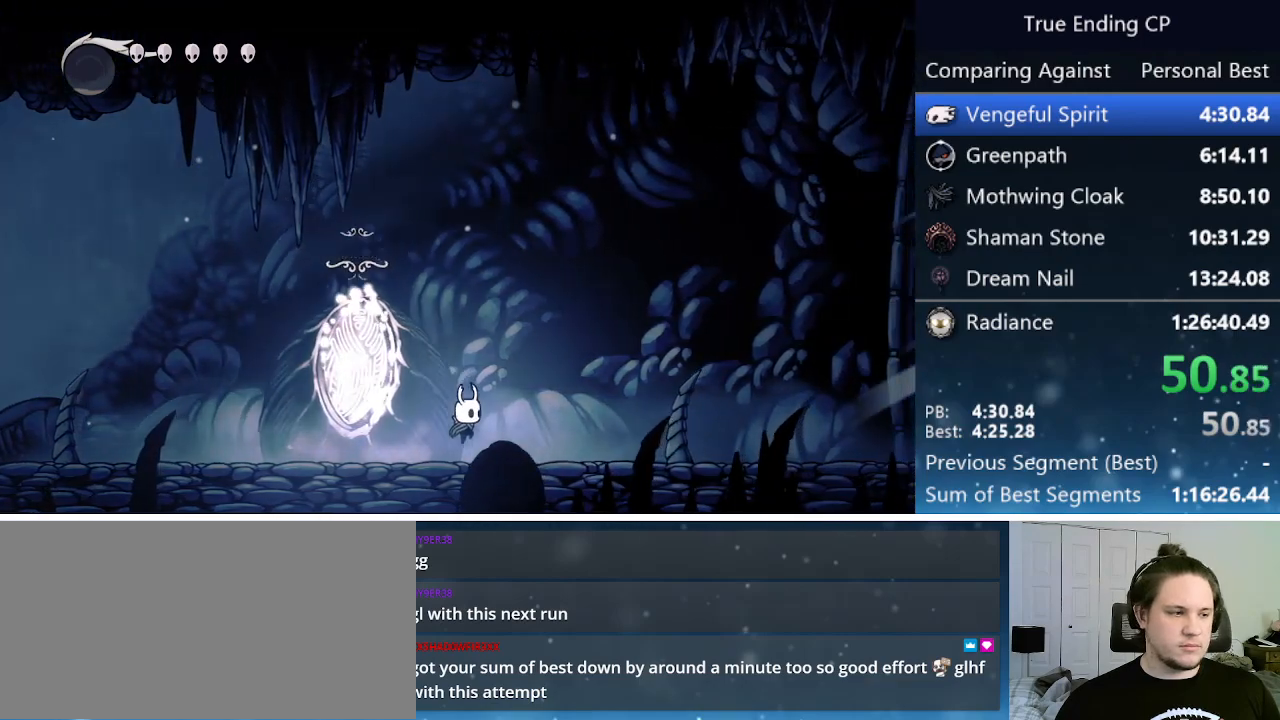
{"keys": ["jump", "right"], "events": [[67, "jump", "down"], [150, "jump", "up"], [383, "jump", "down"]]}
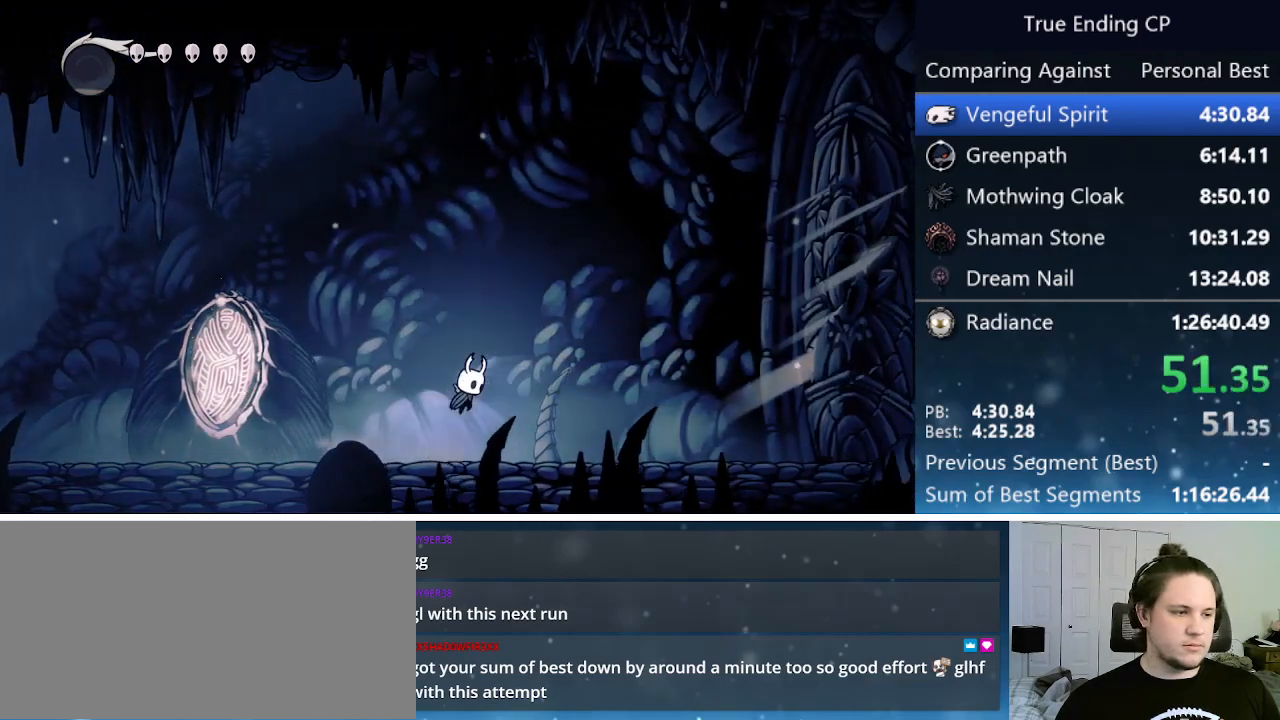
{"keys": ["jump", "right"], "events": [[17, "jump", "up"], [267, "jump", "down"]]}
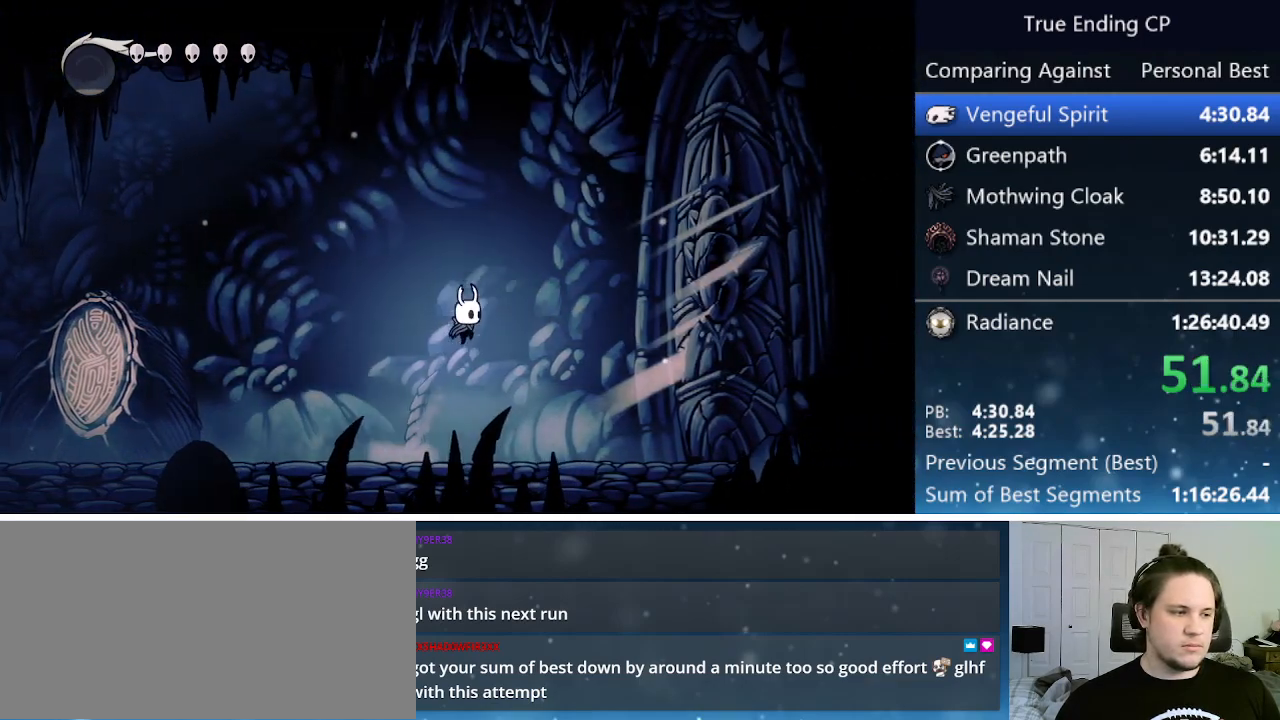
{"keys": ["right"], "events": [[133, "jump", "up"]]}
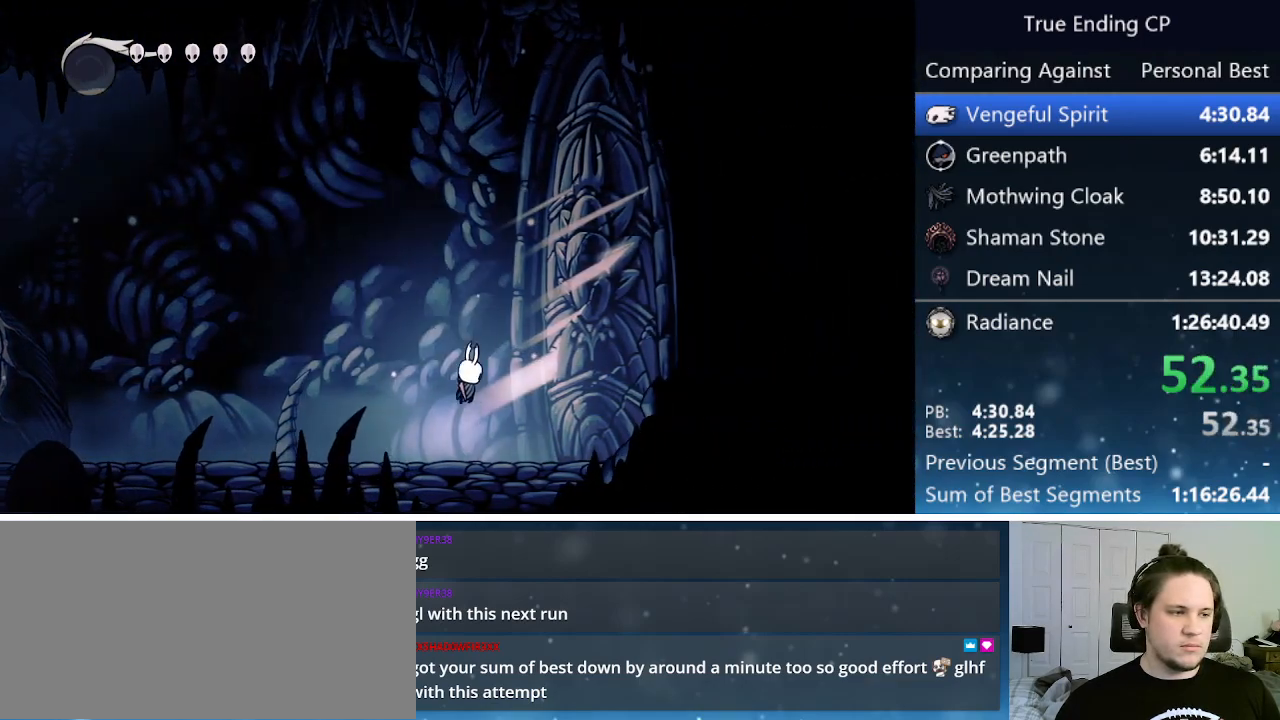
{"keys": ["nail", "right", "up"], "events": [[17, "nail", "down"], [200, "nail", "up"], [200, "up", "down"], [383, "nail", "down"]]}
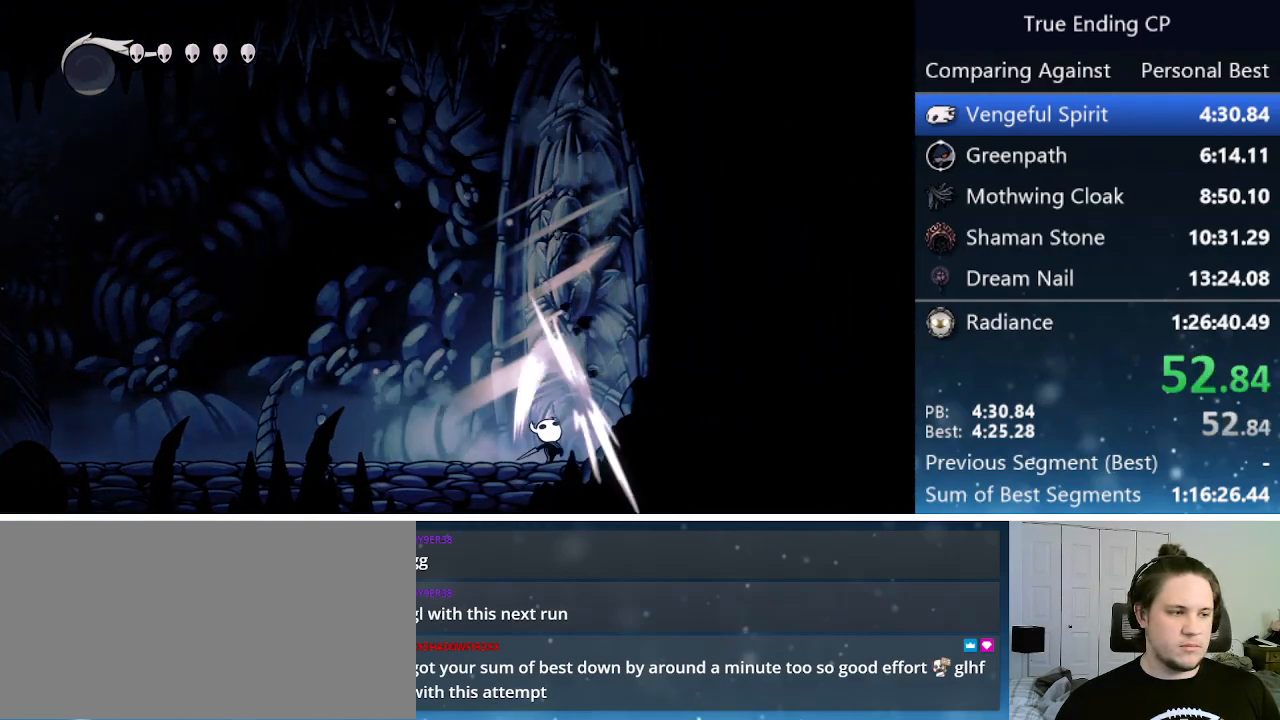
{"keys": ["right", "up"], "events": [[83, "nail", "up"], [300, "nail", "down"], [500, "nail", "up"]]}
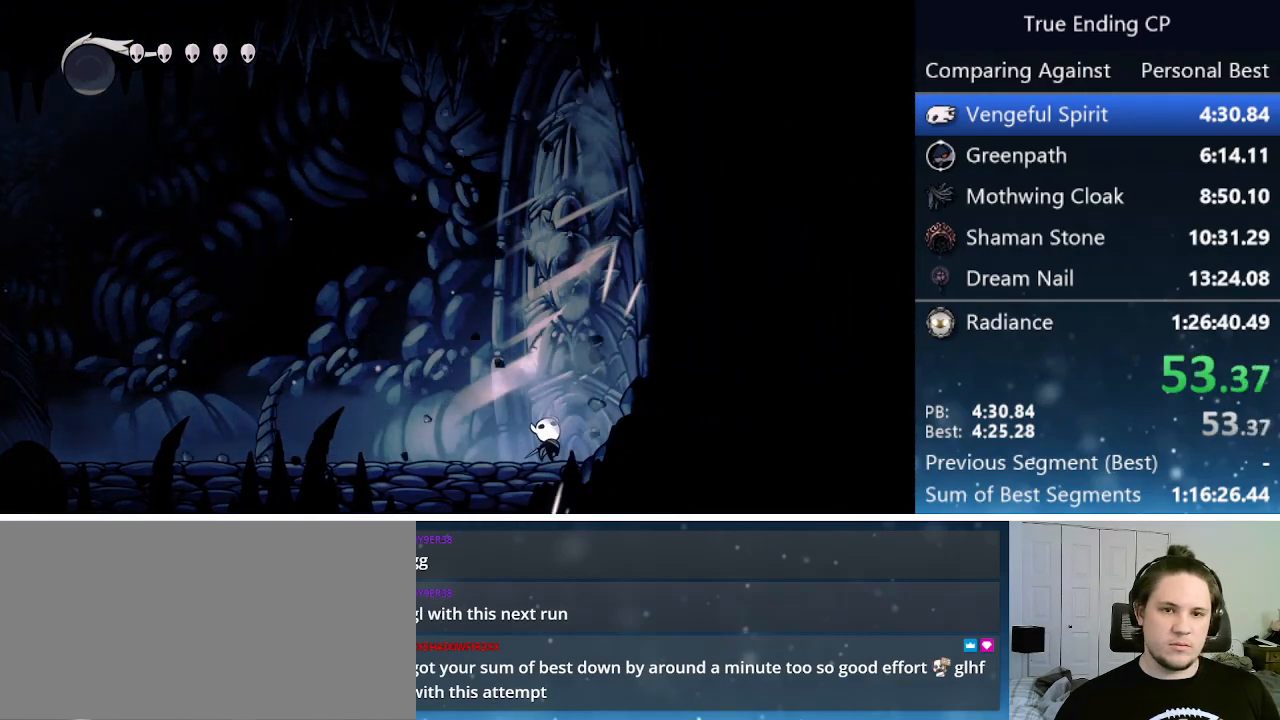
{"keys": ["right", "up"], "events": [[233, "nail", "down"], [467, "nail", "up"]]}
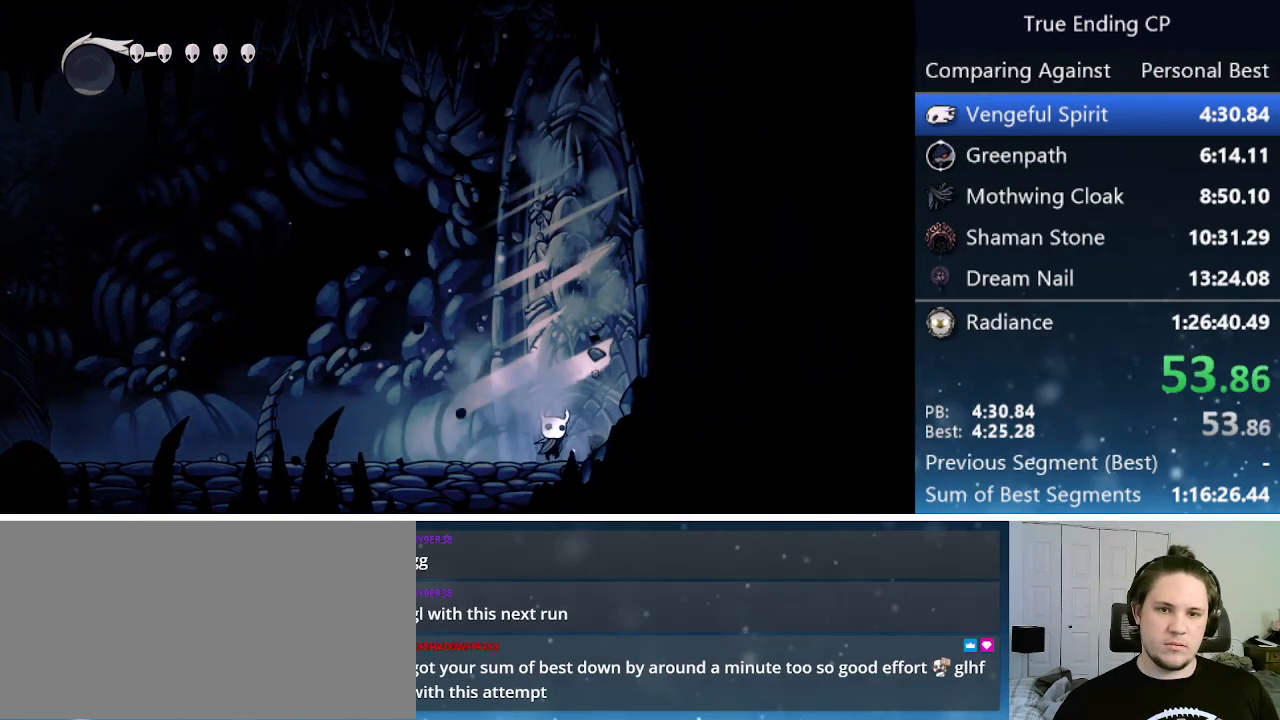
{"keys": ["right", "up"], "events": [[200, "nail", "down"], [333, "nail", "up"]]}
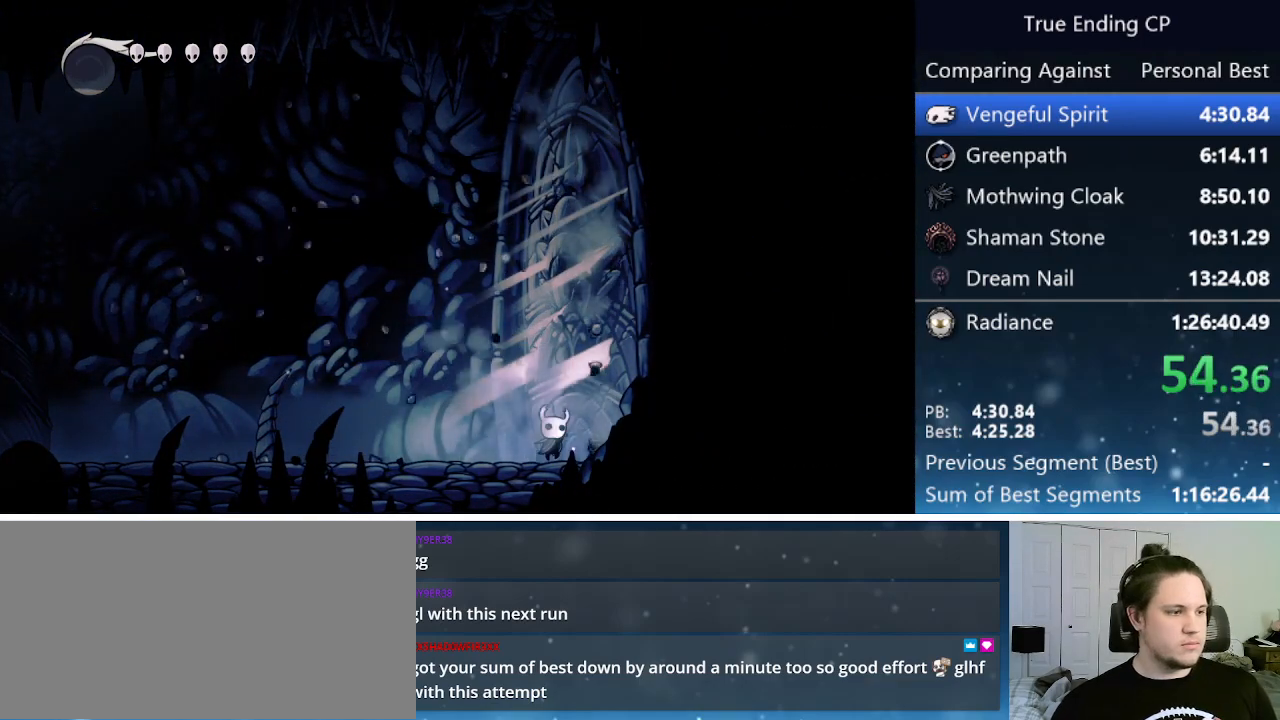
{"keys": ["nail", "right", "up"], "events": [[67, "nail", "down"], [217, "nail", "up"], [500, "nail", "down"]]}
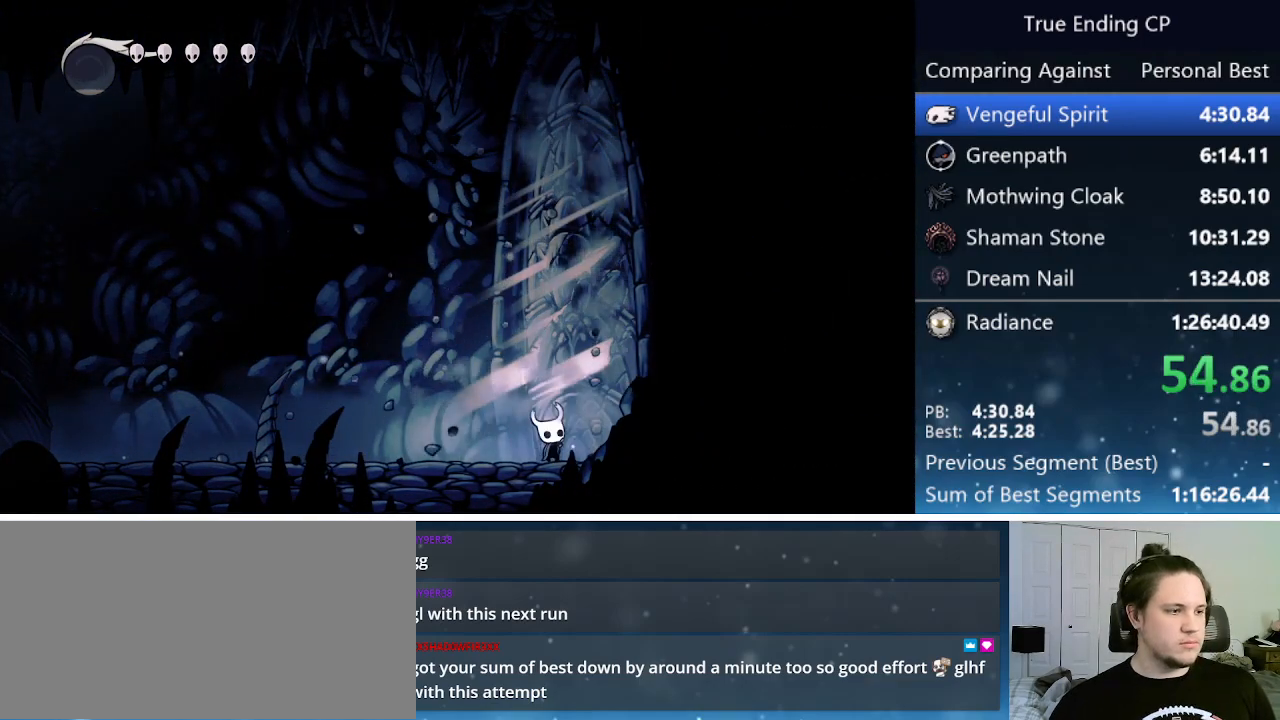
{"keys": ["nail", "right", "up"], "events": [[150, "nail", "up"], [417, "nail", "down"]]}
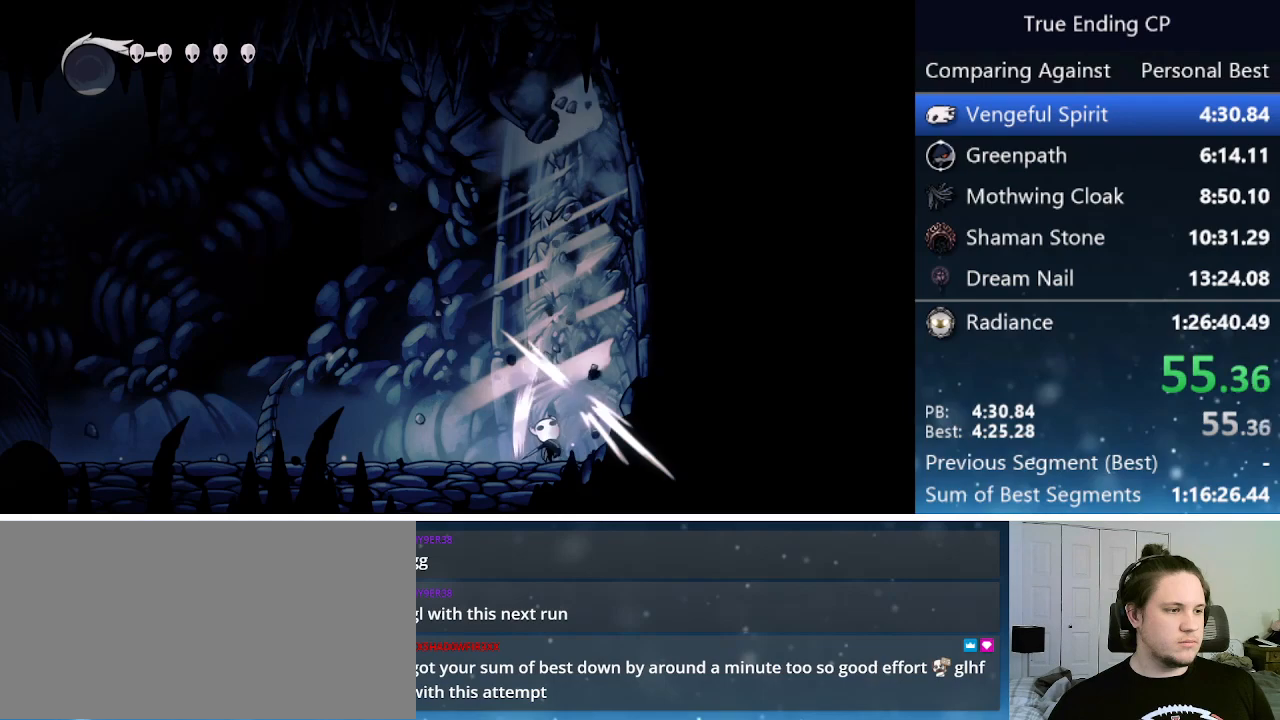
{"keys": ["right", "up"], "events": [[17, "nail", "up"], [300, "nail", "down"], [433, "nail", "up"]]}
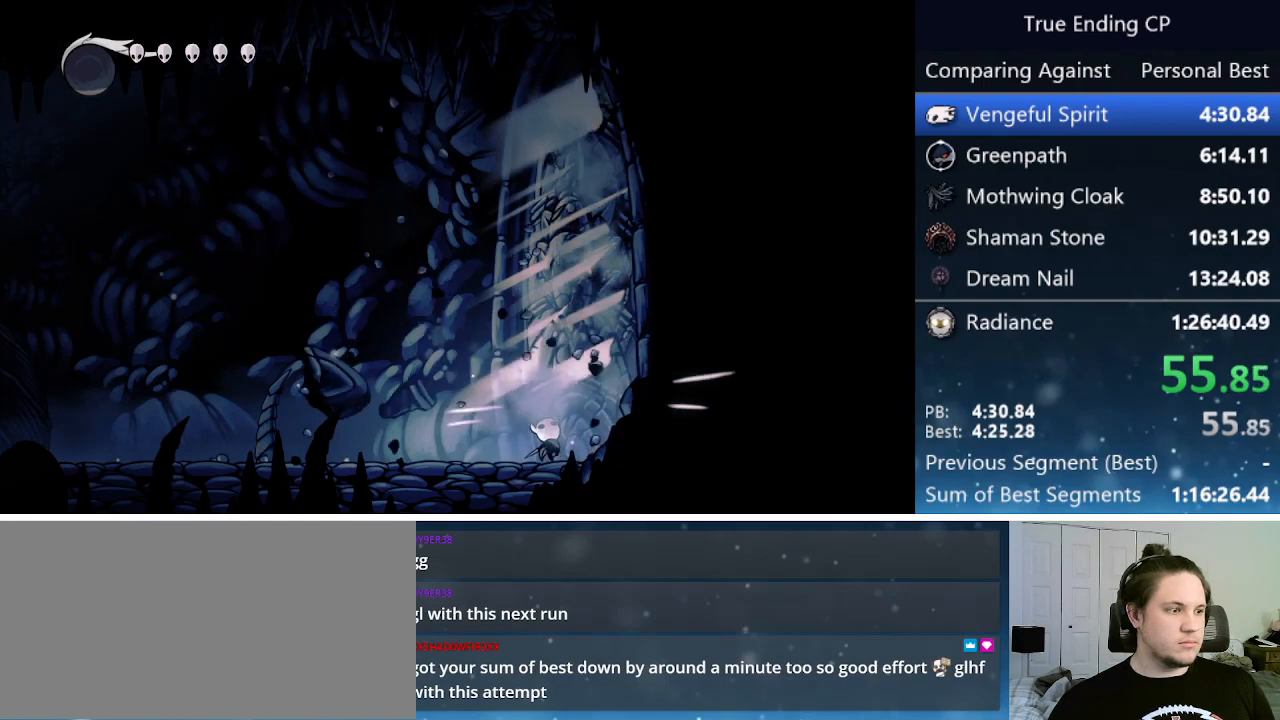
{"keys": ["right", "up"], "events": [[217, "nail", "down"], [350, "nail", "up"]]}
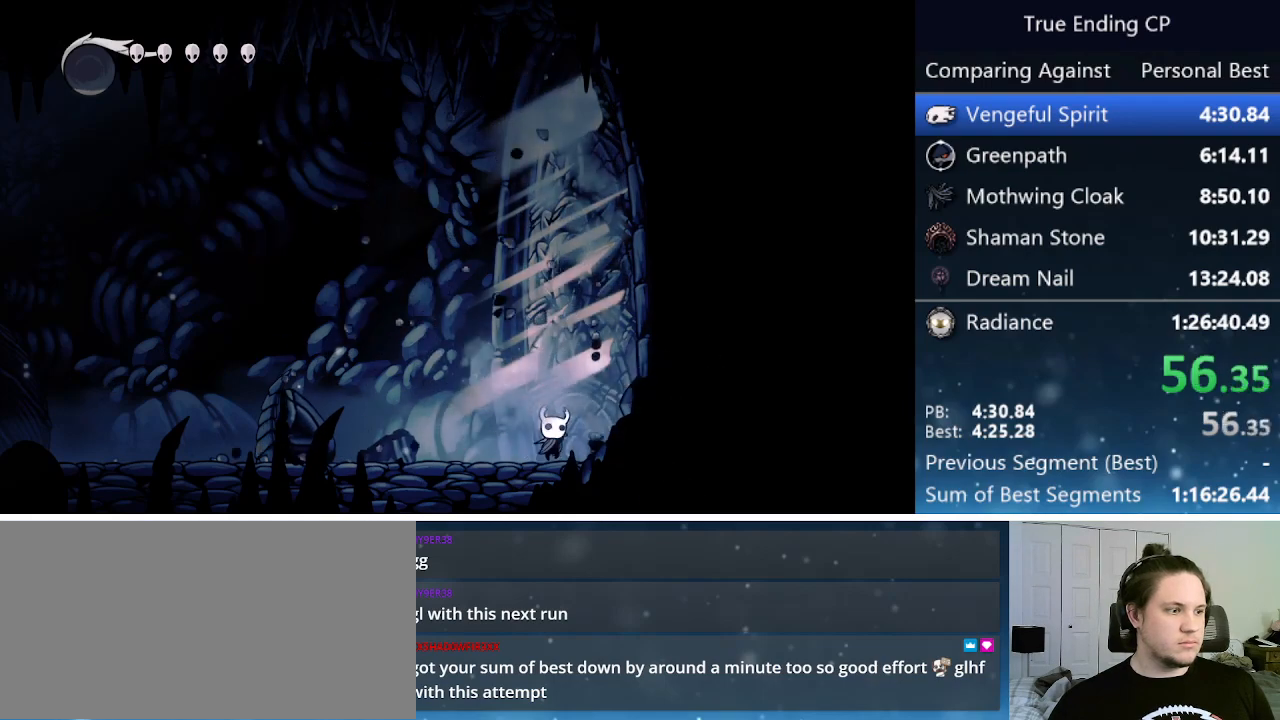
{"keys": ["right", "up"], "events": [[133, "nail", "down"], [283, "nail", "up"]]}
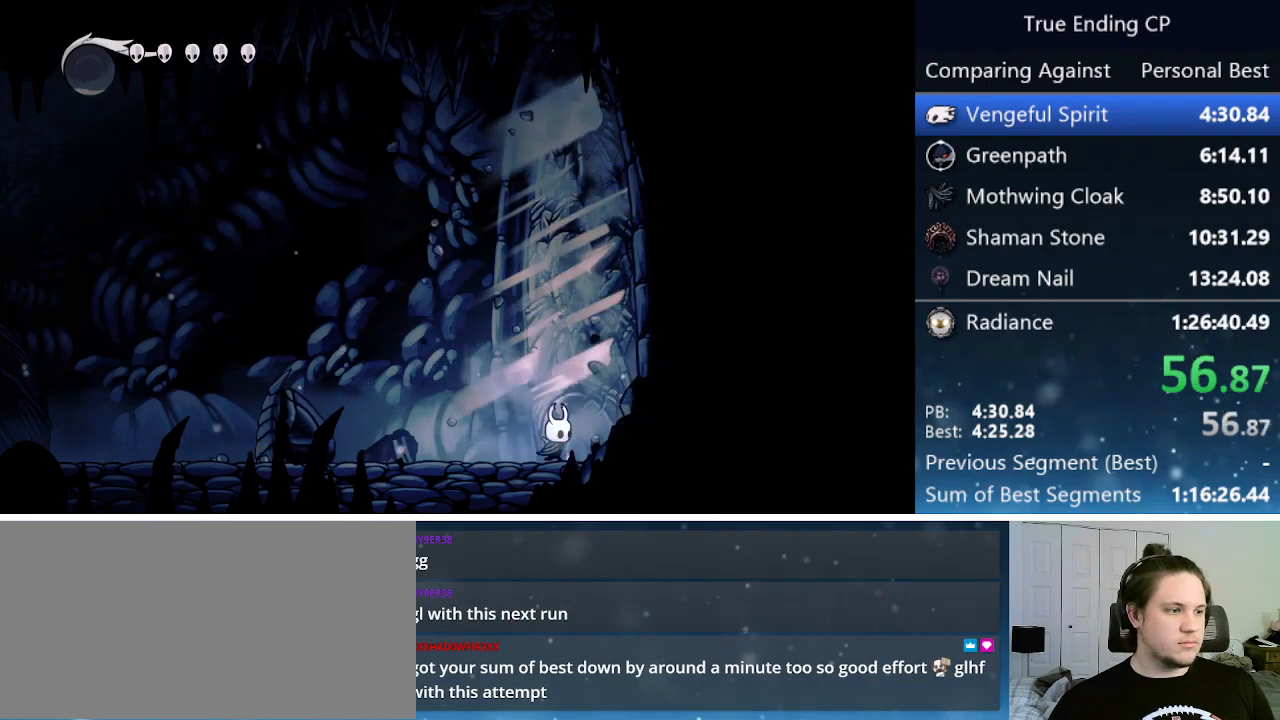
{"keys": ["nail", "right", "up"], "events": [[17, "nail", "down"], [150, "nail", "up"], [433, "nail", "down"]]}
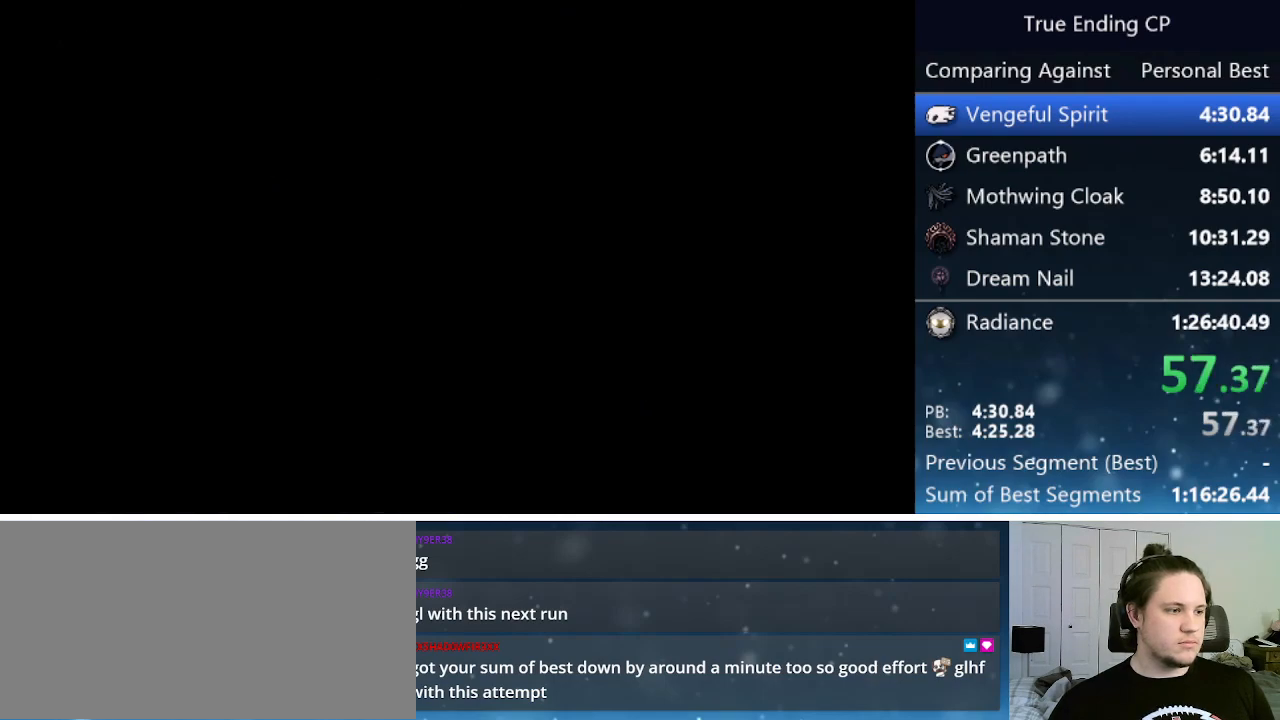
{"keys": ["right"], "events": [[117, "nail", "up"], [400, "up", "up"]]}
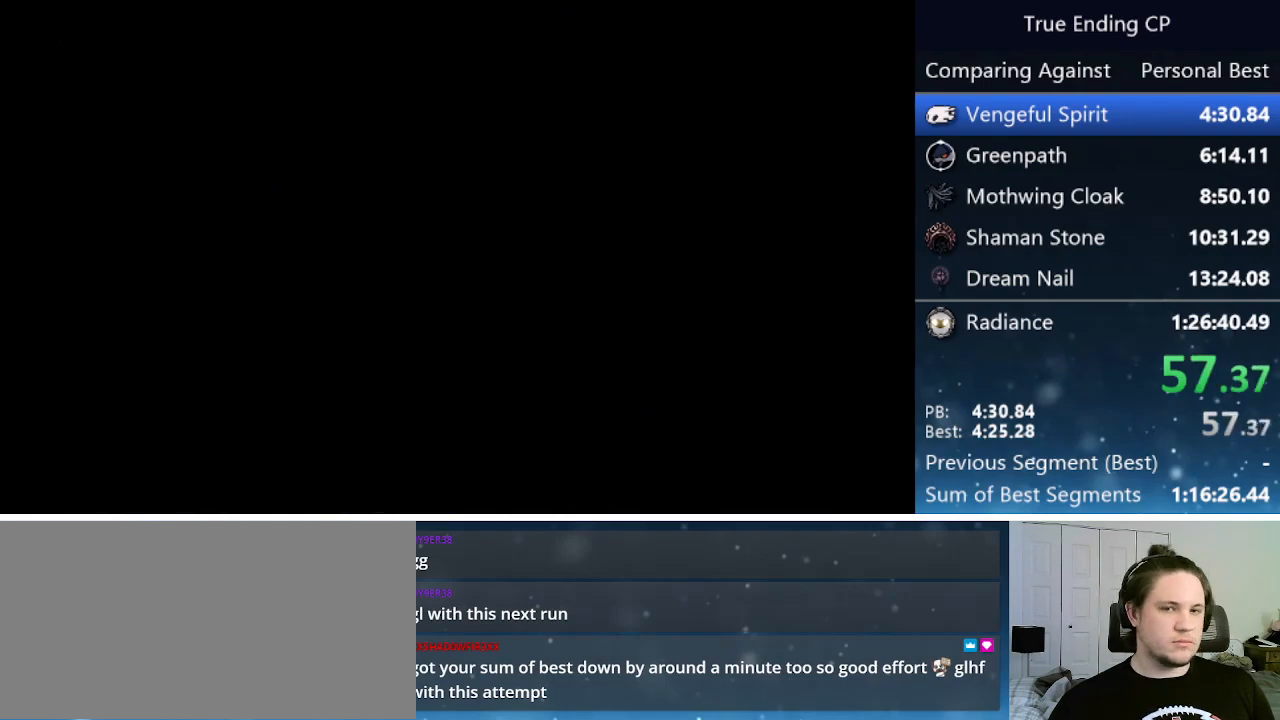
{"keys": ["right"], "events": []}
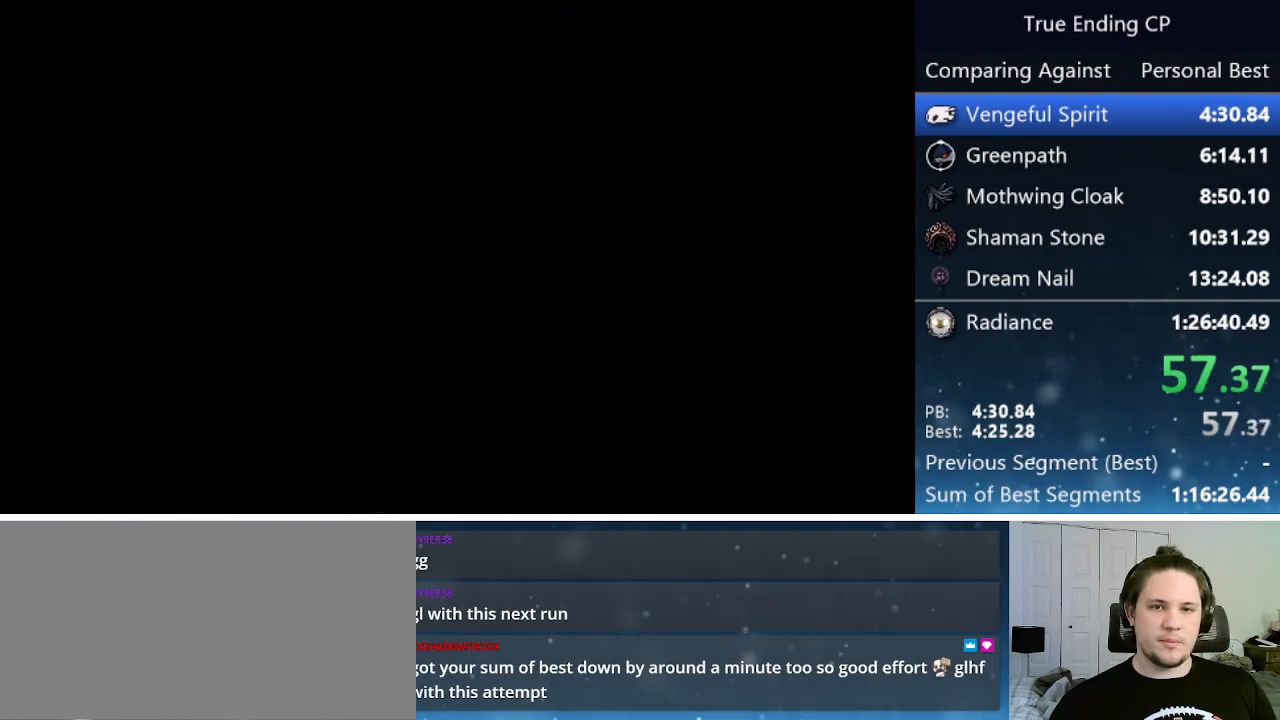
{"keys": ["right"], "events": []}
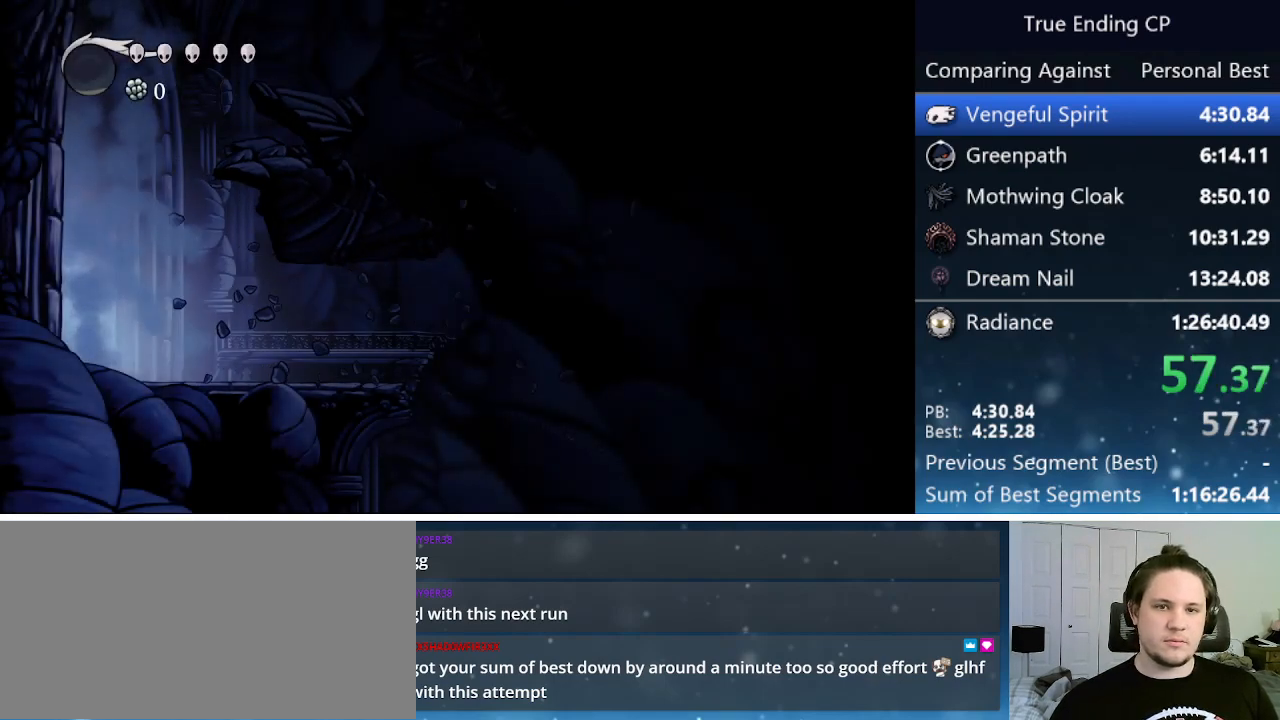
{"keys": ["right"], "events": []}
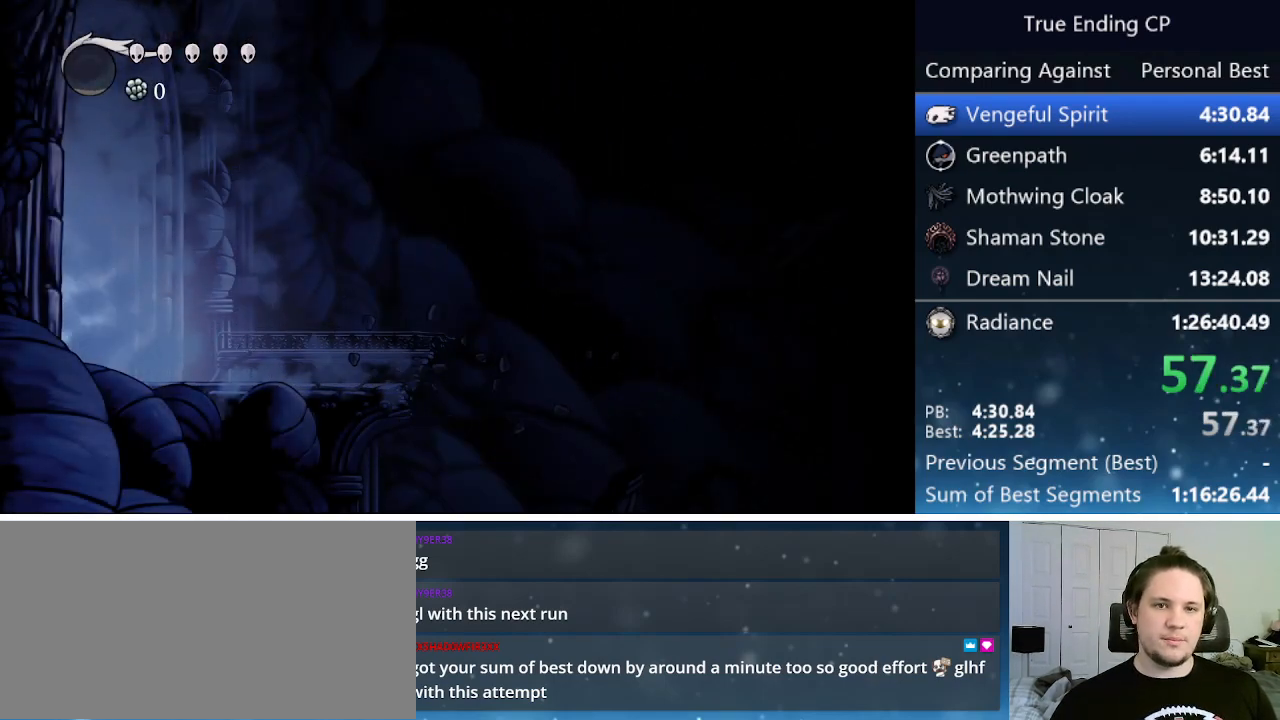
{"keys": ["right"], "events": []}
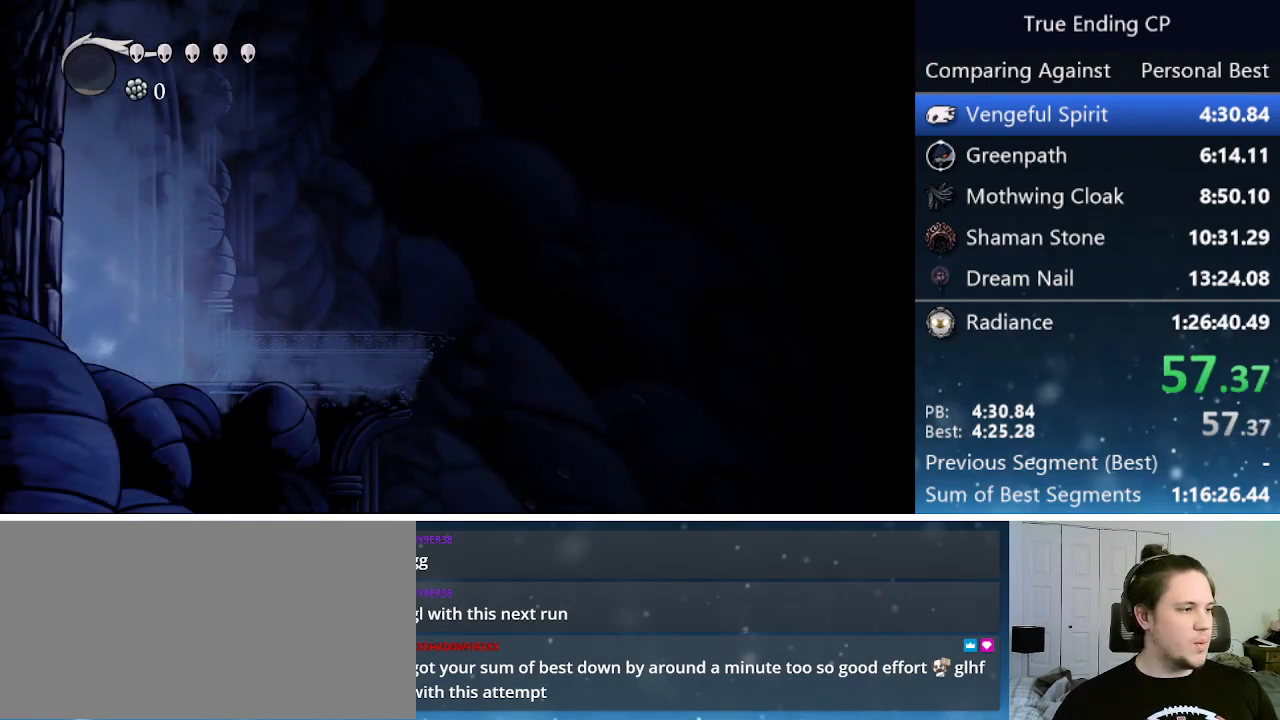
{"keys": ["right"], "events": []}
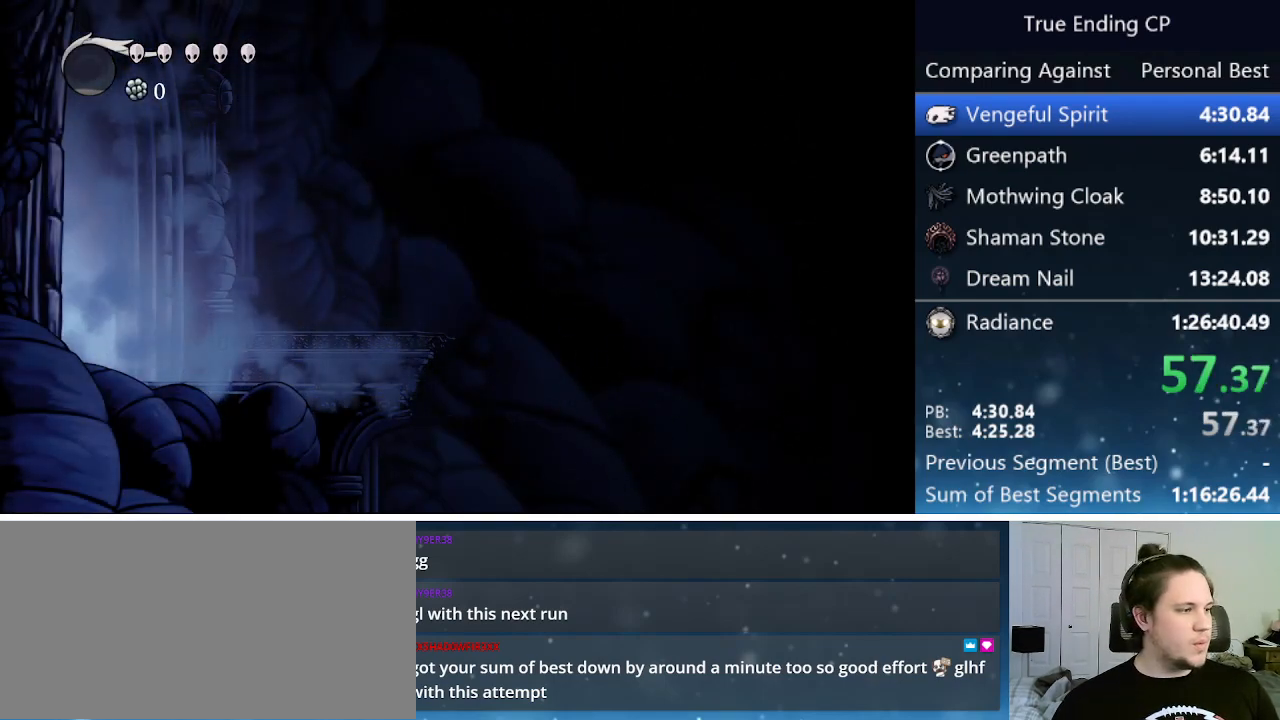
{"keys": ["right"], "events": []}
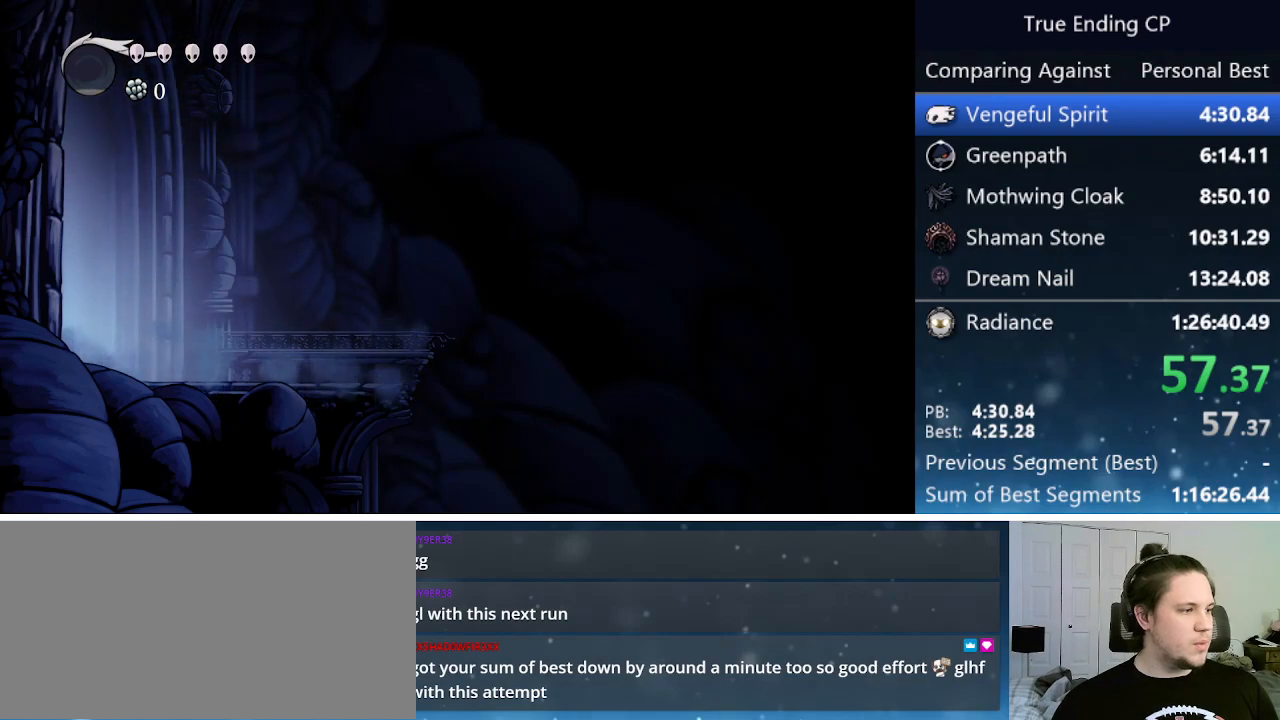
{"keys": ["jump", "right"], "events": [[467, "jump", "down"]]}
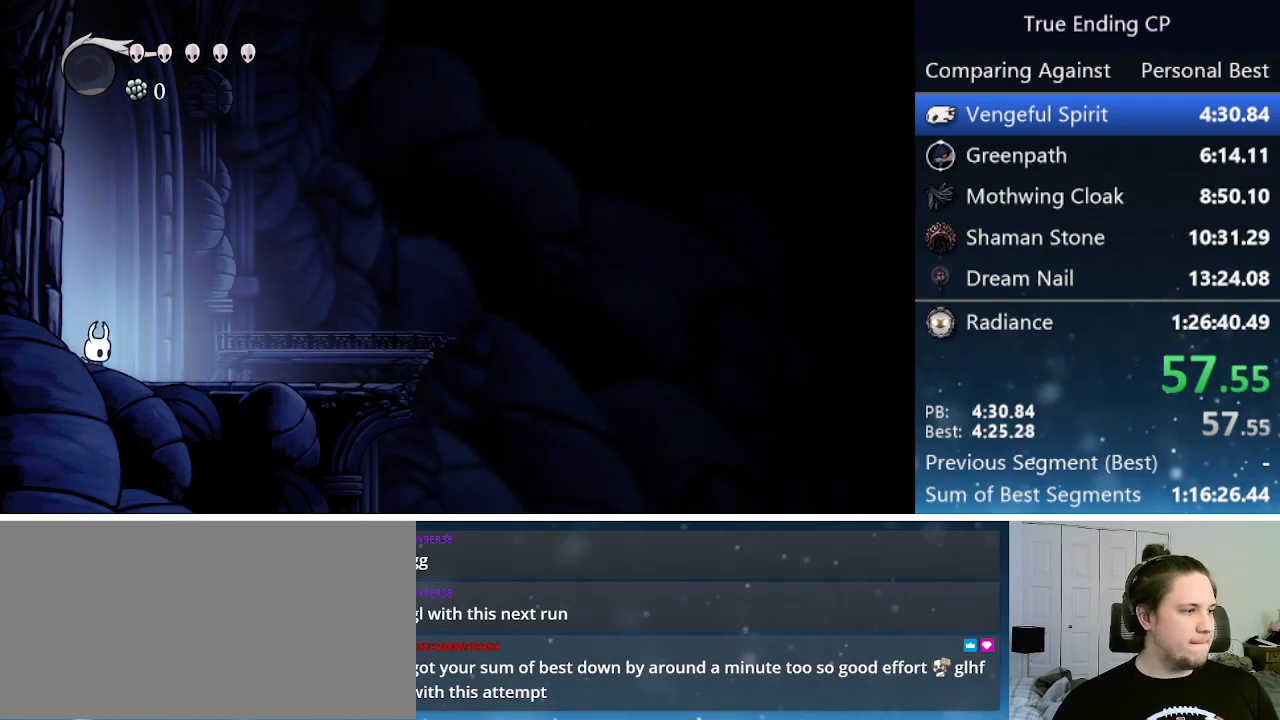
{"keys": ["right"], "events": [[50, "jump", "up"], [300, "jump", "down"], [333, "jump", "up"]]}
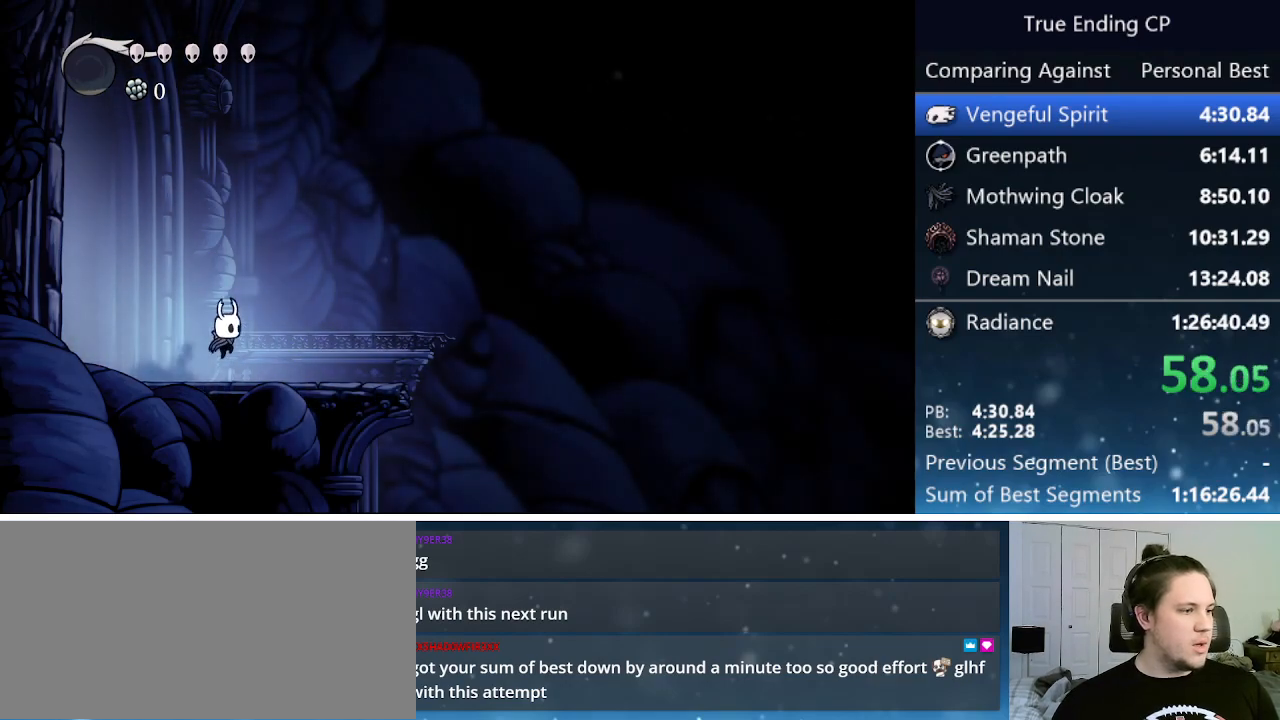
{"keys": ["right"], "events": [[117, "jump", "down"], [267, "jump", "up"]]}
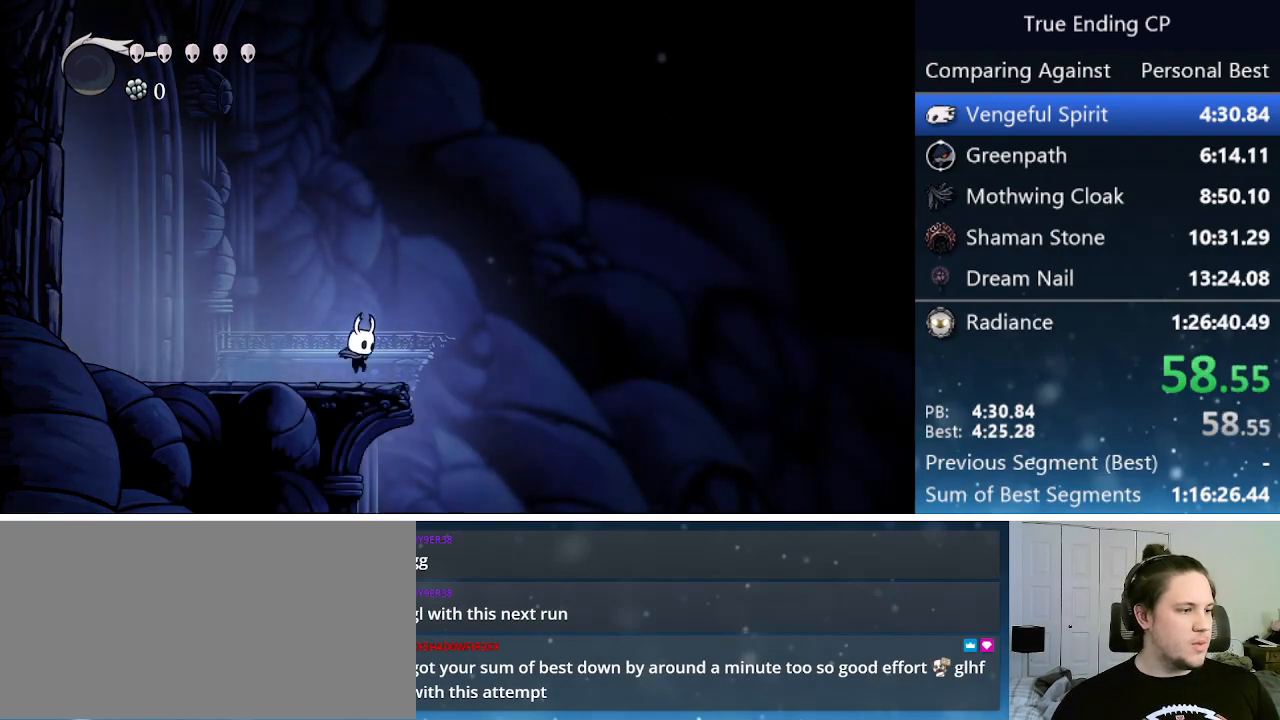
{"keys": ["right"], "events": [[33, "nail", "down"], [233, "nail", "up"]]}
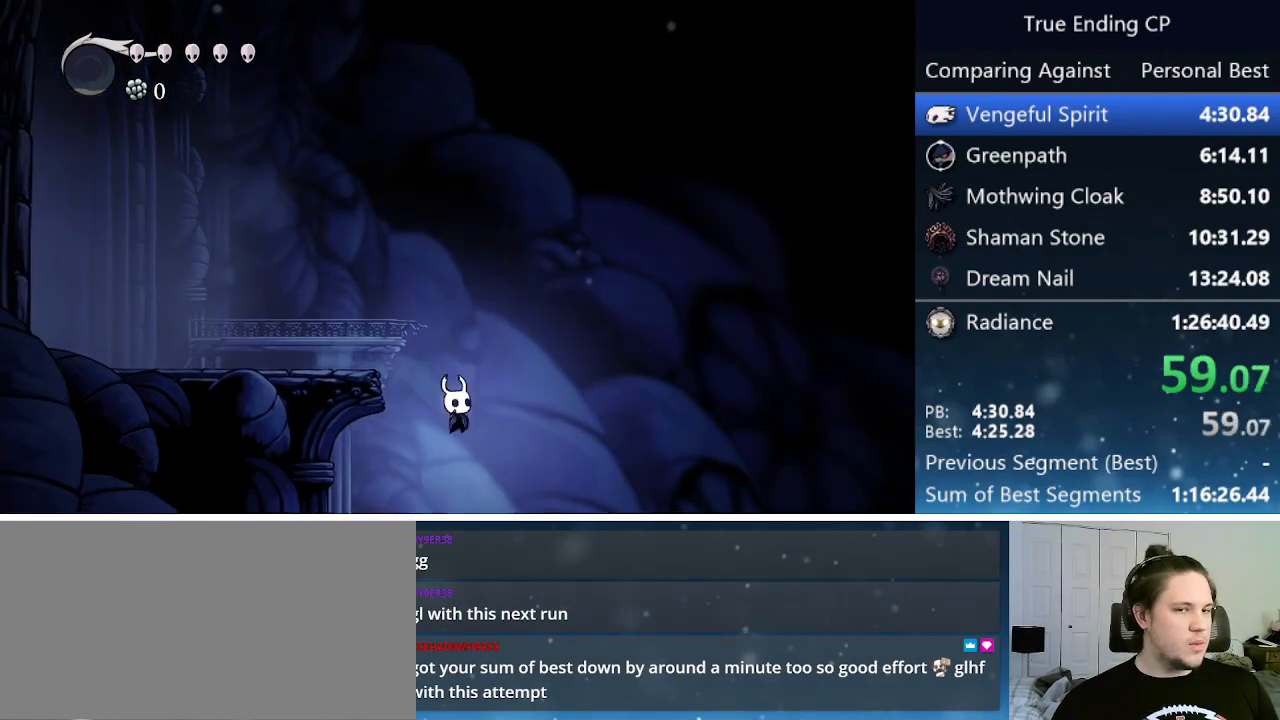
{"keys": ["nail", "right"], "events": [[17, "nail", "down"], [200, "nail", "up"], [483, "nail", "down"]]}